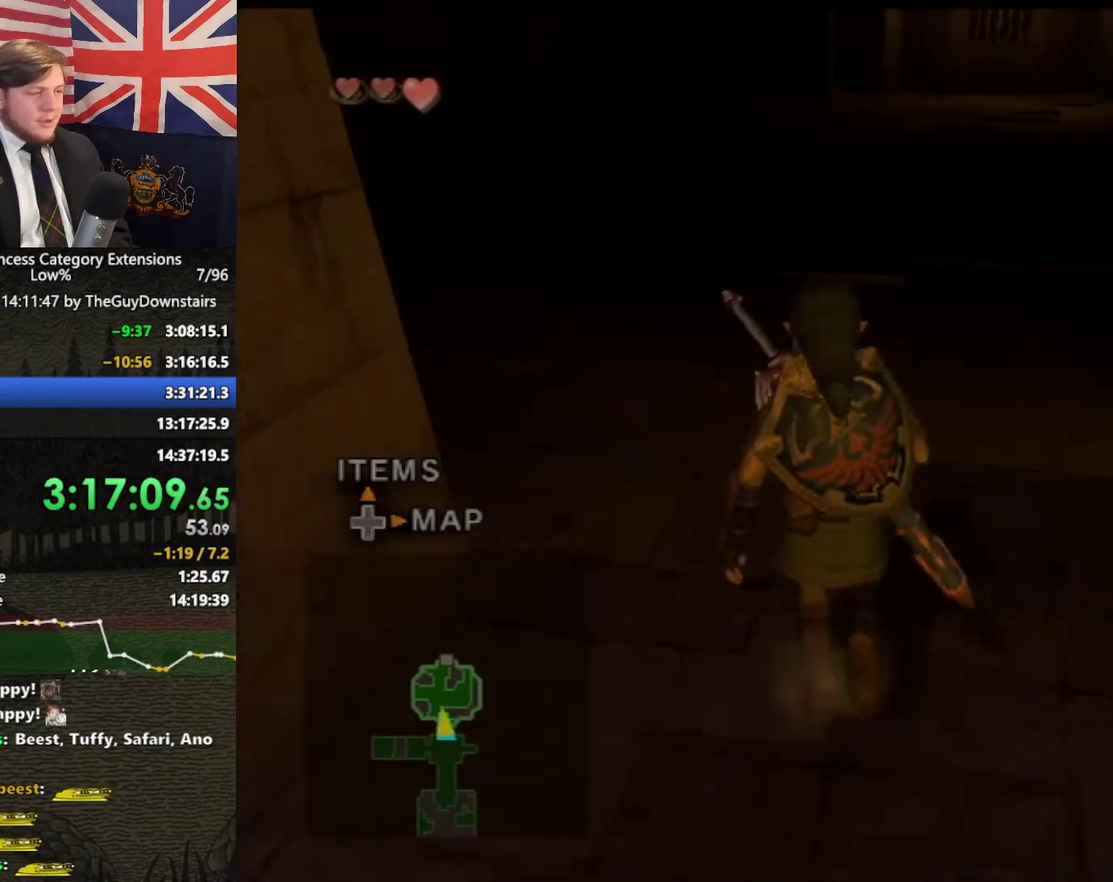
Gameplay with a controller (Nintendo layout); each line is a JSON object with the inputs held at the frame after it. "events" lists button and stick changes between this image and that frame as [ms after this image, input, new state], when the widget could be followed in between. This overlay highlights the sticks when they move; stick clicks (L3 R3) are not distinguishable. Not read: L3 R3.
{"buttons": [], "left_stick": "up", "right_stick": "center", "events": [[100, "A", "up"]]}
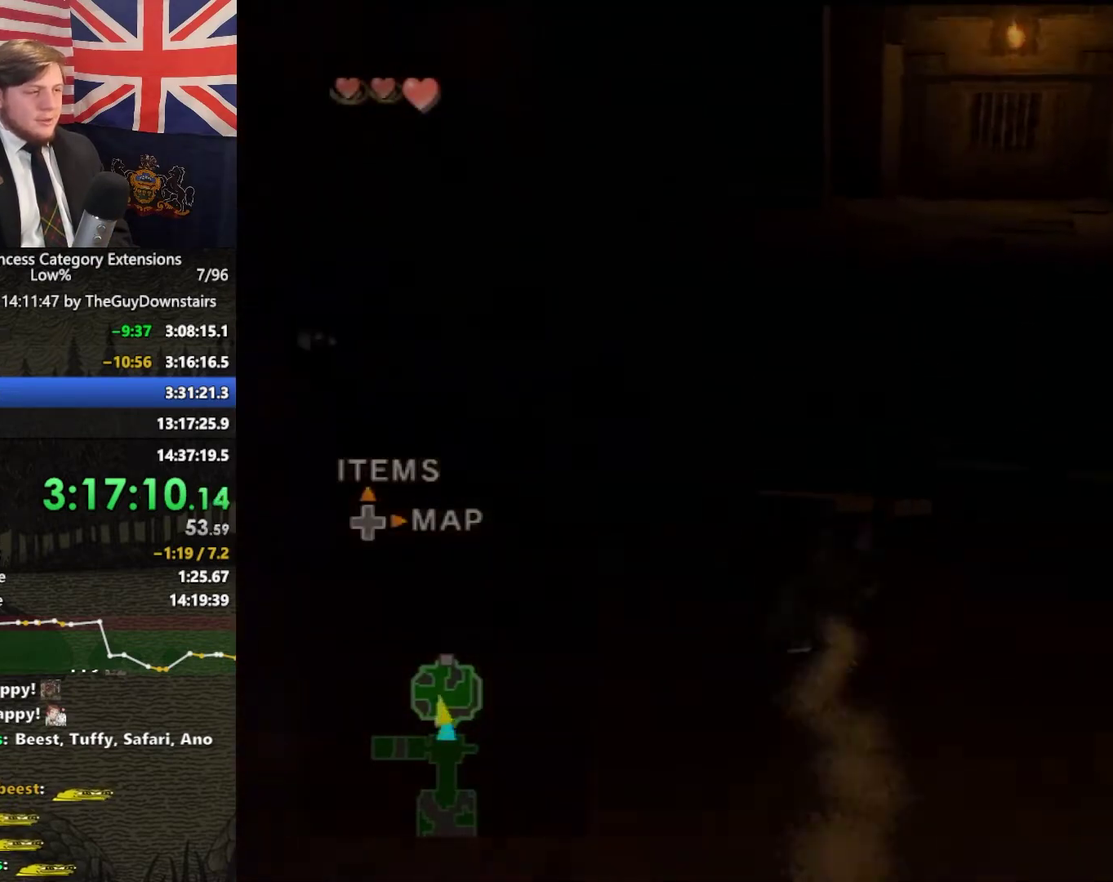
{"buttons": [], "left_stick": "up", "right_stick": "center", "events": [[133, "A", "down"], [233, "A", "up"], [300, "A", "down"], [400, "A", "up"]]}
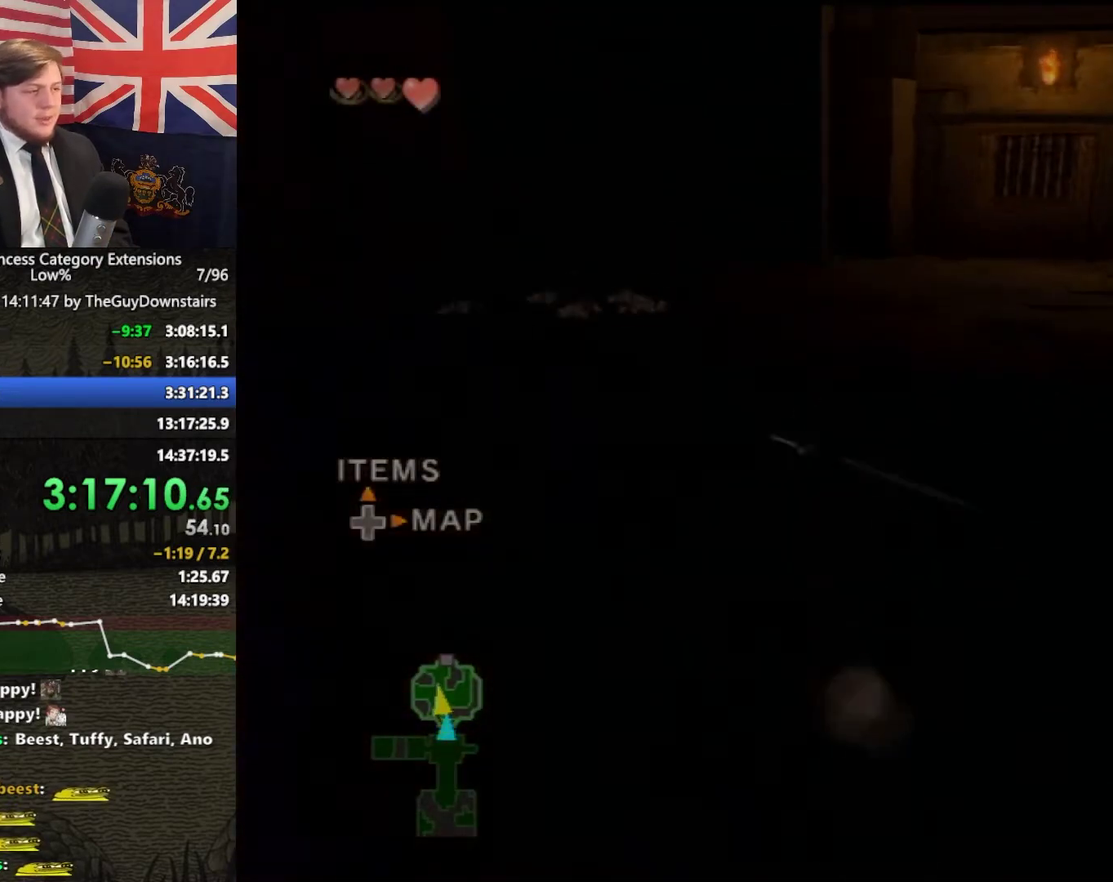
{"buttons": [], "left_stick": "up", "right_stick": "center", "events": [[433, "A", "down"], [500, "A", "up"]]}
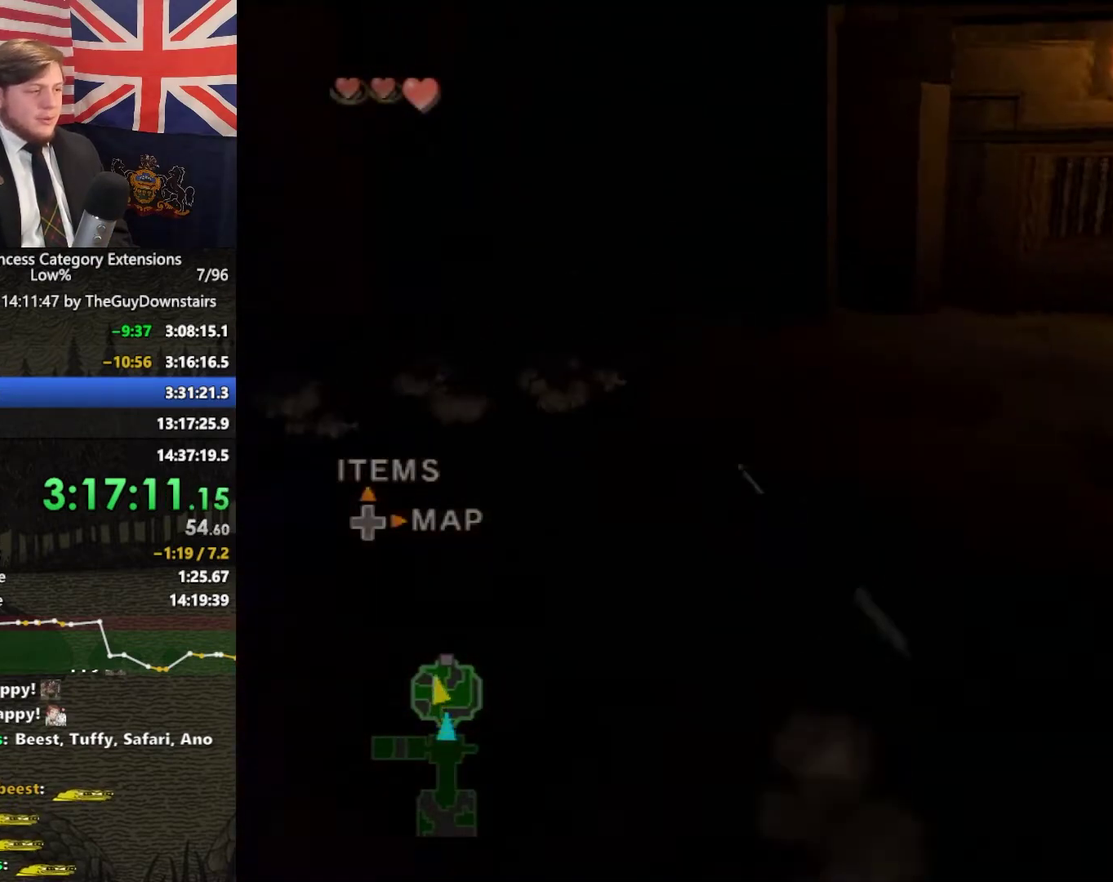
{"buttons": [], "left_stick": "up-left", "right_stick": "center", "events": [[100, "A", "down"], [200, "A", "up"], [467, "left_stick", "up-left"]]}
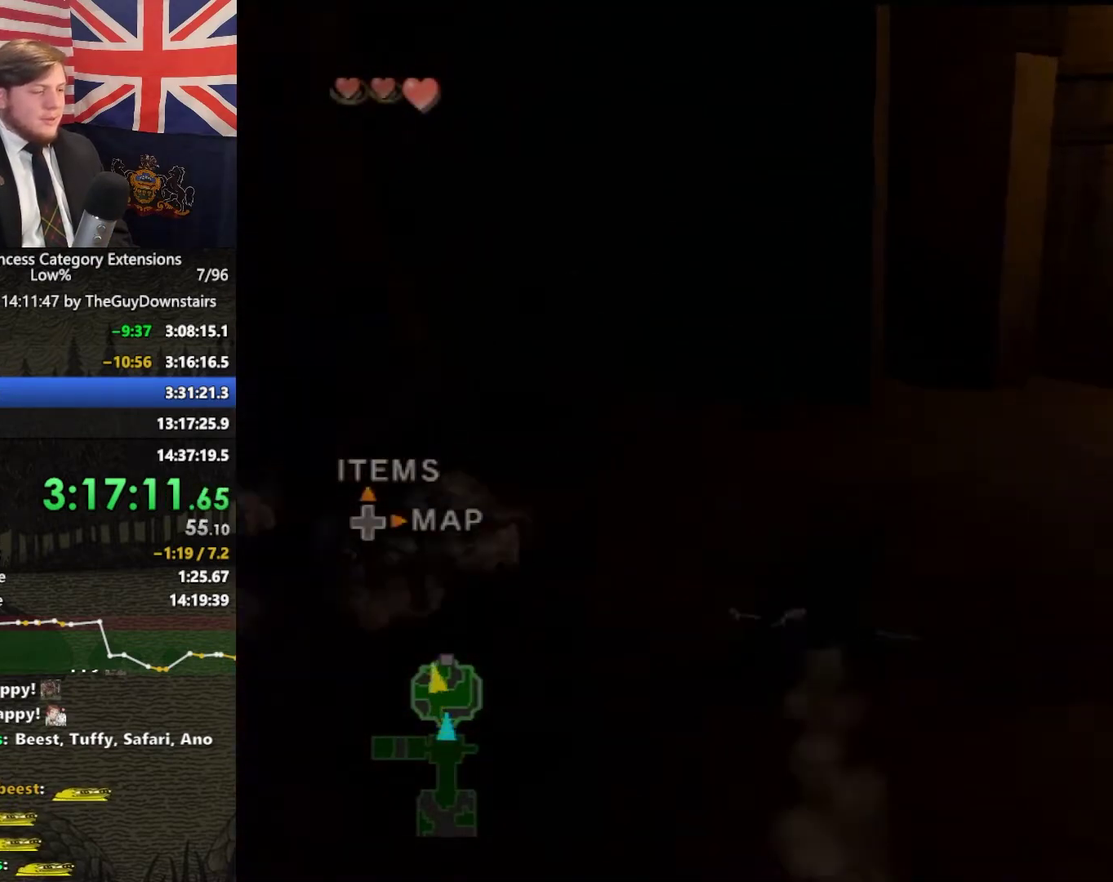
{"buttons": [], "left_stick": "up-right", "right_stick": "center", "events": [[167, "left_stick", "up"], [200, "X", "down"], [300, "X", "up"], [500, "left_stick", "up-right"]]}
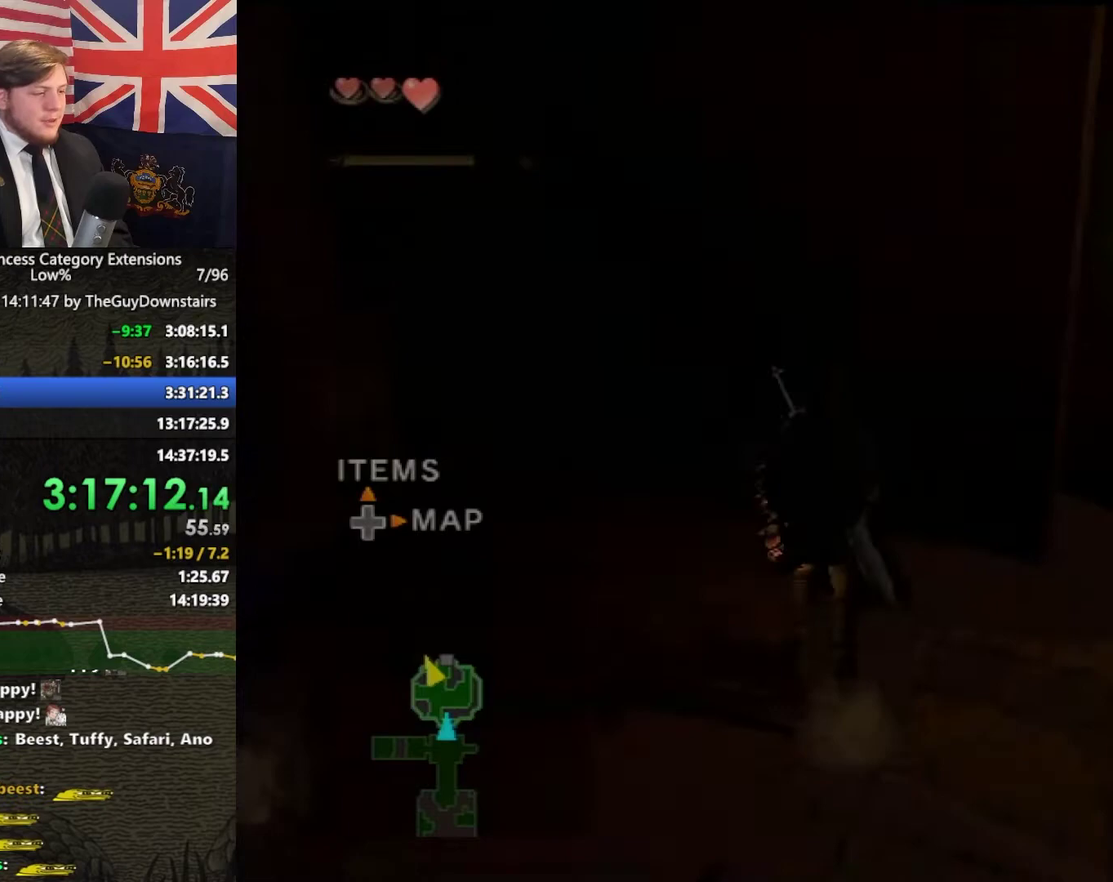
{"buttons": ["A"], "left_stick": "right", "right_stick": "center", "events": [[133, "left_stick", "right"], [467, "A", "down"]]}
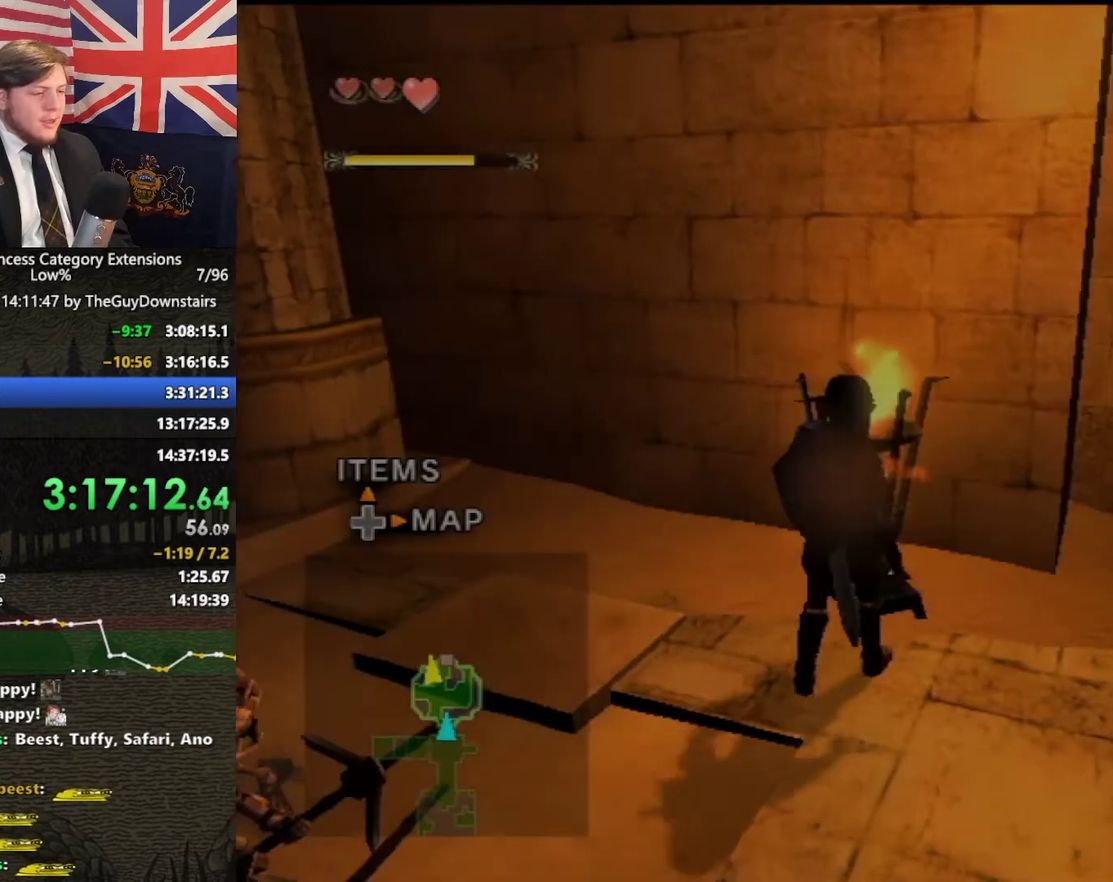
{"buttons": [], "left_stick": "up", "right_stick": "center", "events": [[67, "A", "up"], [133, "right_stick", "left"], [200, "left_stick", "up-right"], [333, "right_stick", "center"], [367, "left_stick", "up"]]}
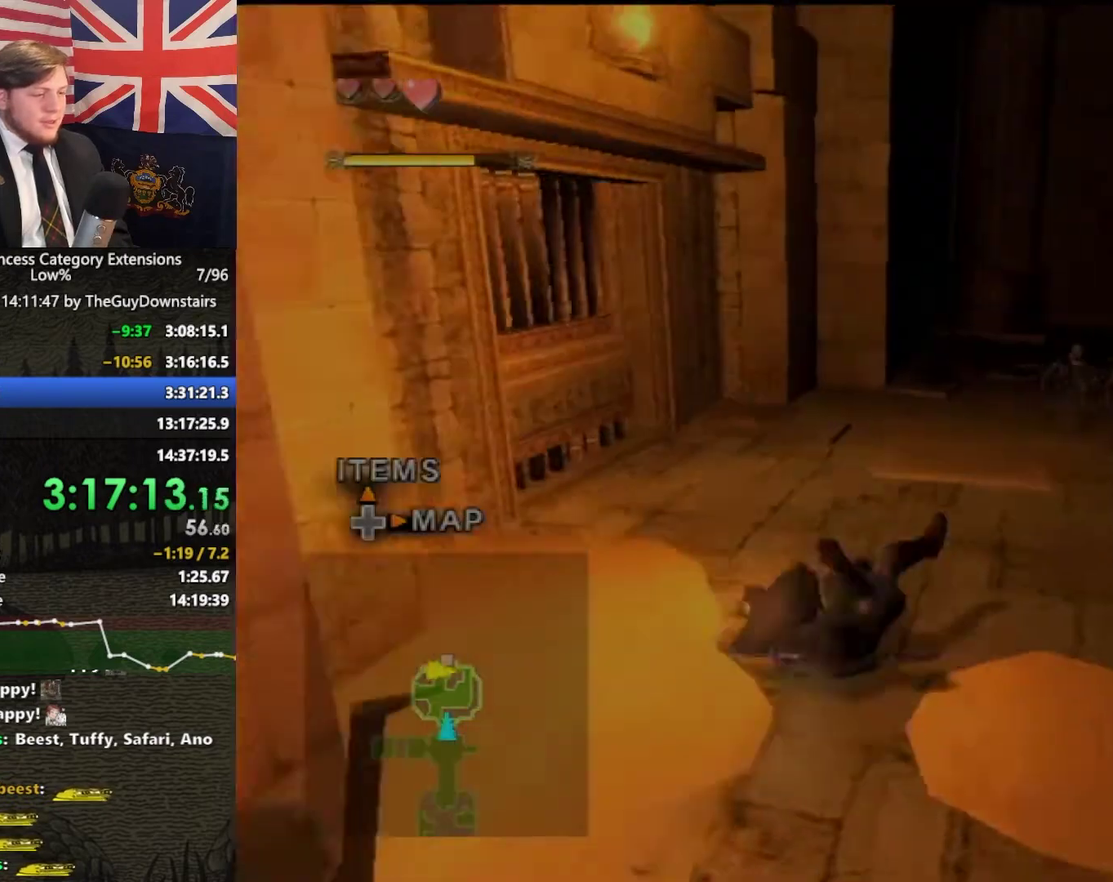
{"buttons": [], "left_stick": "up-right", "right_stick": "center", "events": [[233, "A", "down"], [300, "A", "up"], [467, "left_stick", "up-right"]]}
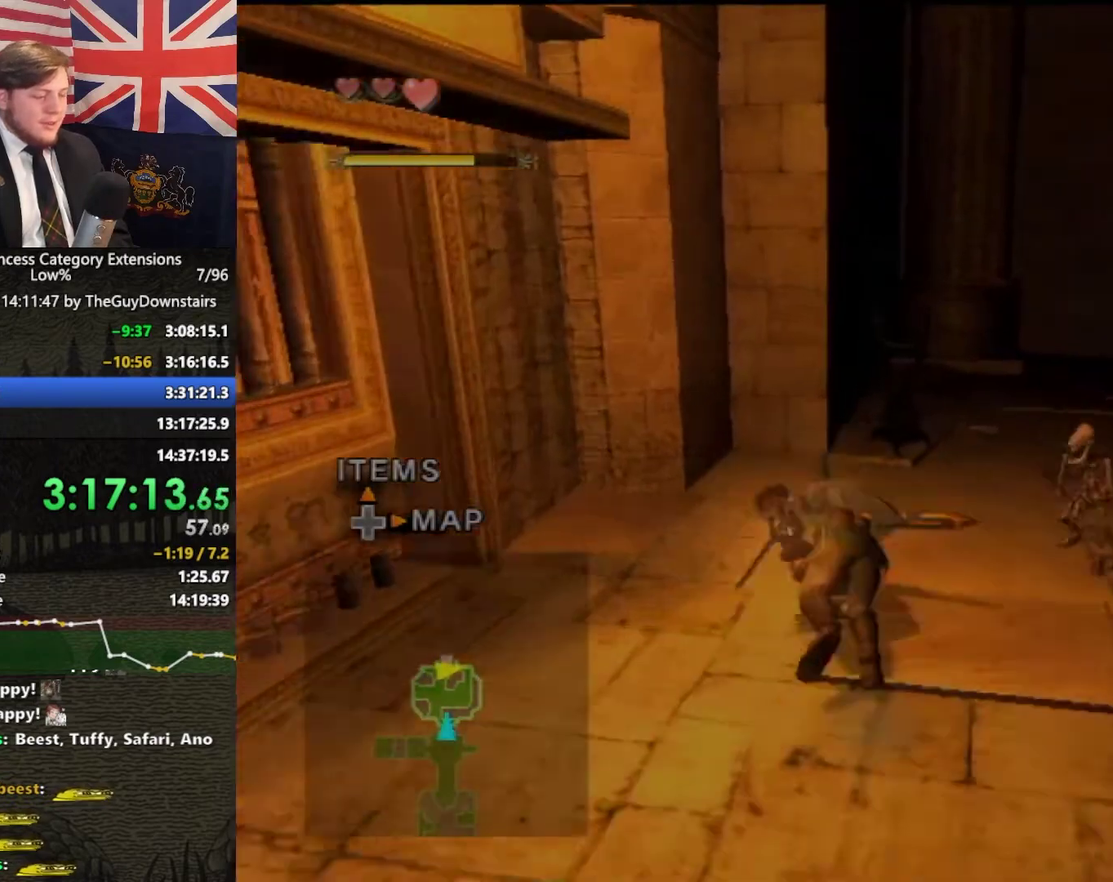
{"buttons": [], "left_stick": "up", "right_stick": "center", "events": [[67, "left_stick", "up"]]}
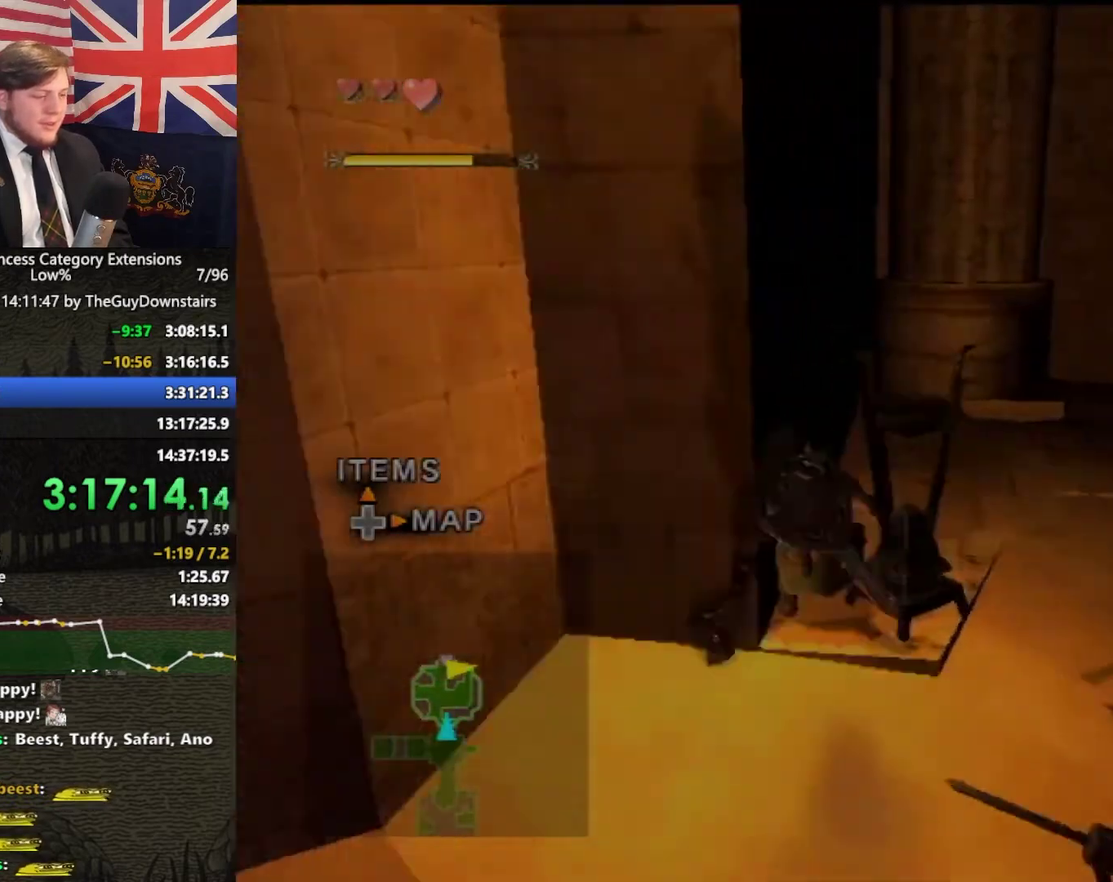
{"buttons": [], "left_stick": "center", "right_stick": "center", "events": [[33, "left_stick", "center"], [133, "left_stick", "down"], [267, "X", "down"], [400, "X", "up"], [400, "left_stick", "center"]]}
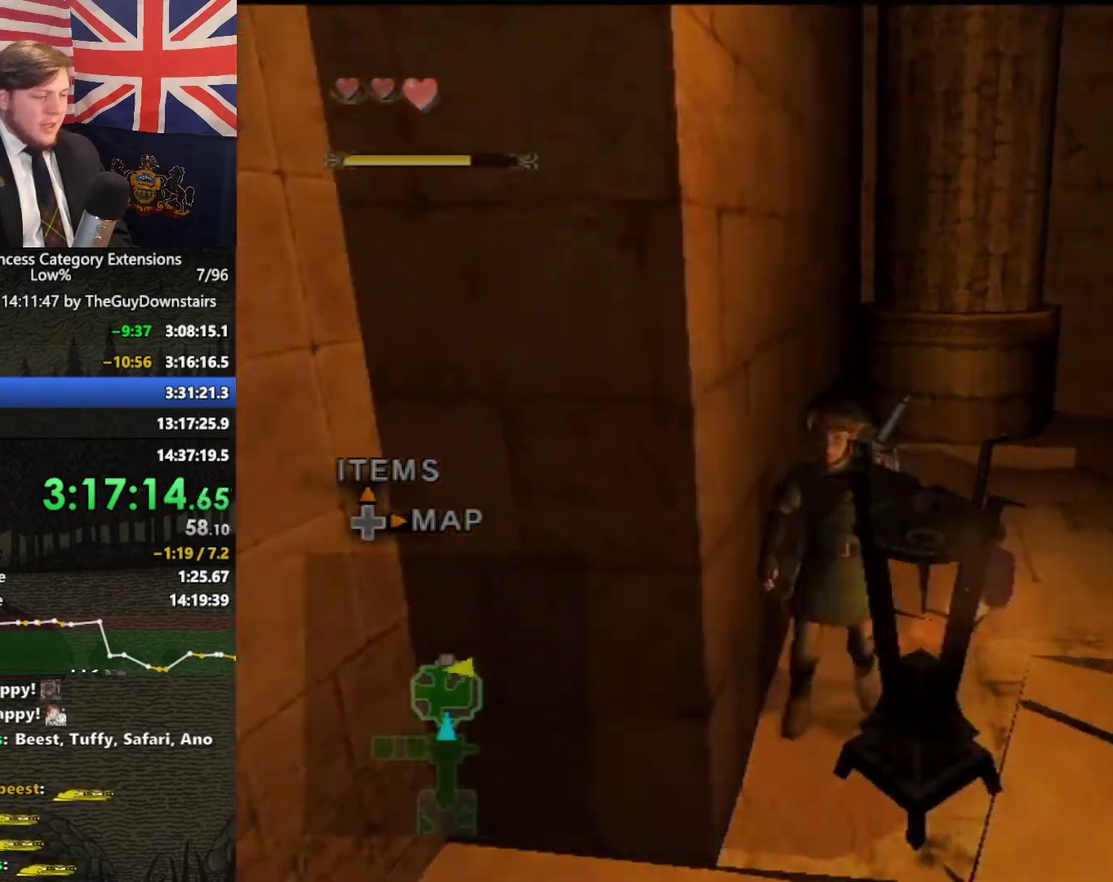
{"buttons": [], "left_stick": "left", "right_stick": "center", "events": [[100, "right_stick", "right"], [300, "left_stick", "up-left"], [367, "right_stick", "center"], [467, "left_stick", "left"]]}
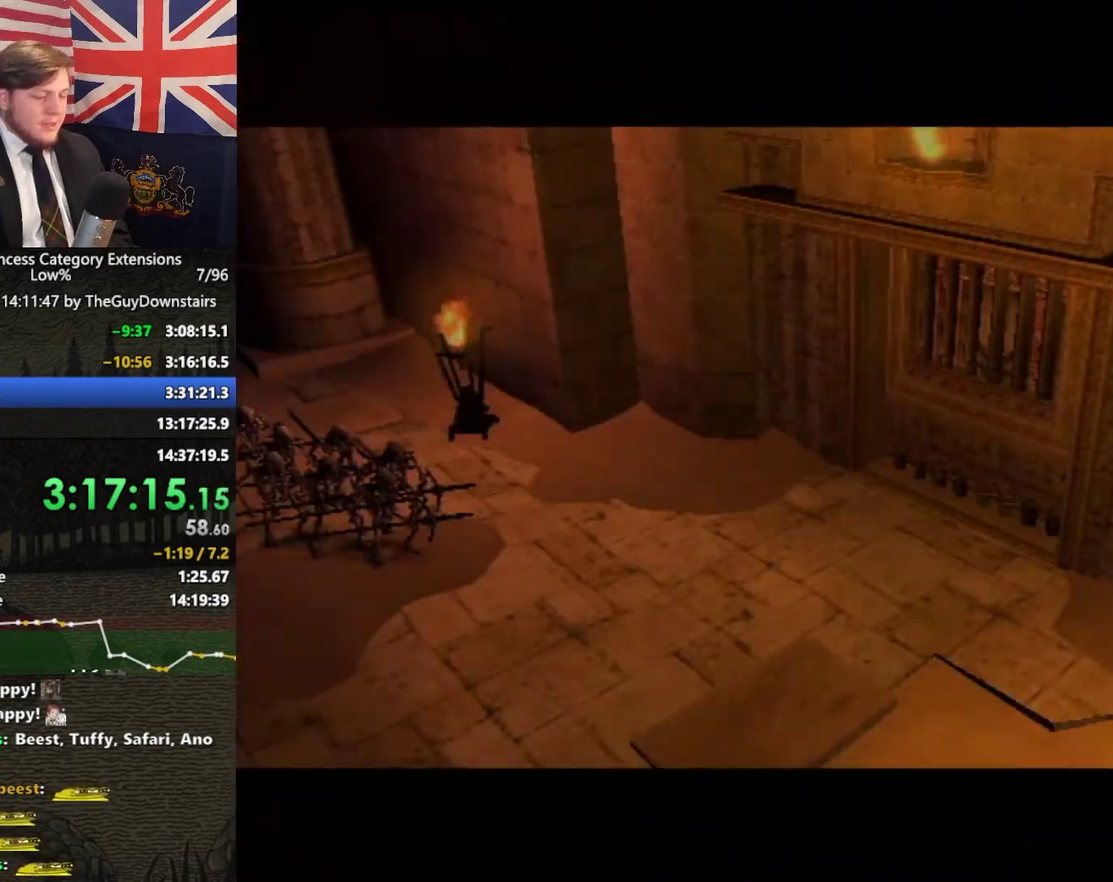
{"buttons": ["A"], "left_stick": "up-left", "right_stick": "center", "events": [[100, "left_stick", "up-left"], [233, "A", "down"], [333, "A", "up"], [467, "A", "down"]]}
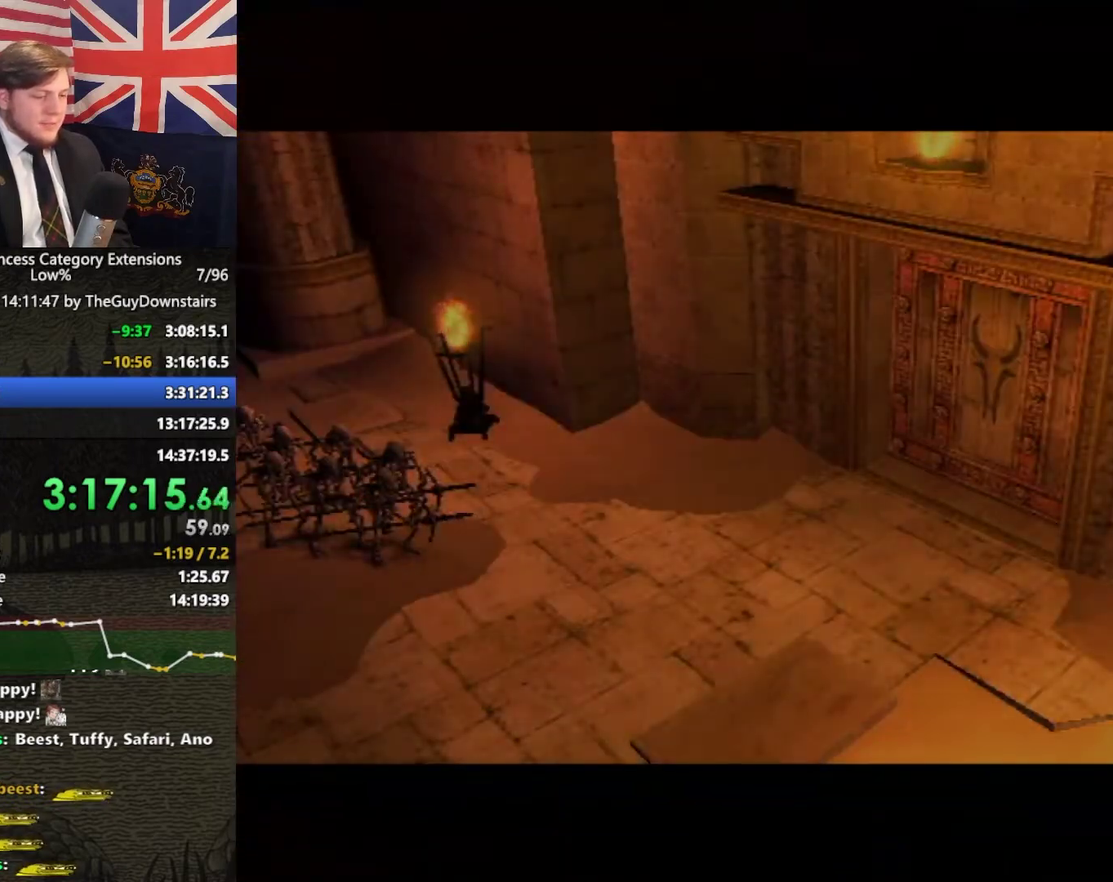
{"buttons": ["A"], "left_stick": "up-left", "right_stick": "center", "events": [[33, "A", "up"], [133, "A", "down"], [200, "A", "up"], [300, "A", "down"], [400, "A", "up"], [500, "A", "down"]]}
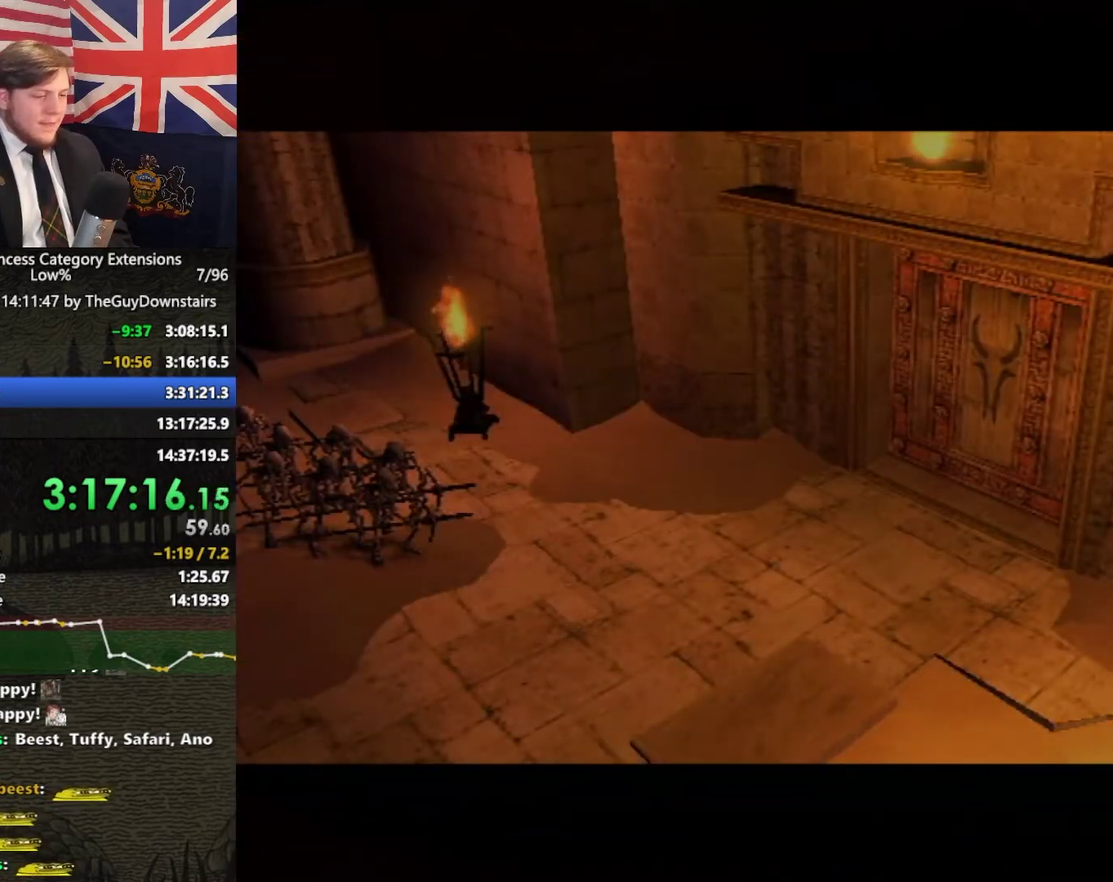
{"buttons": [], "left_stick": "up-left", "right_stick": "center", "events": [[67, "A", "up"], [167, "A", "down"], [233, "A", "up"], [300, "A", "down"], [433, "A", "up"]]}
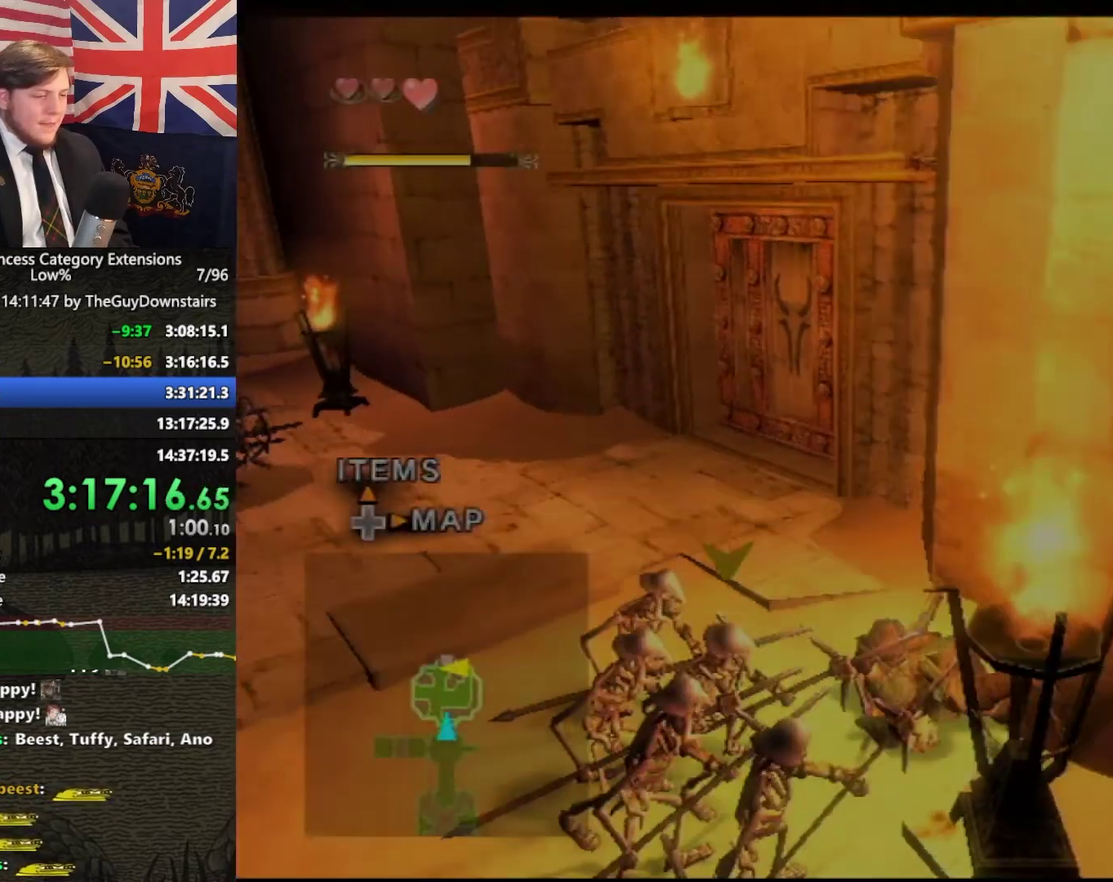
{"buttons": [], "left_stick": "up", "right_stick": "center", "events": [[67, "left_stick", "up"], [267, "left_stick", "up-right"], [500, "left_stick", "up"]]}
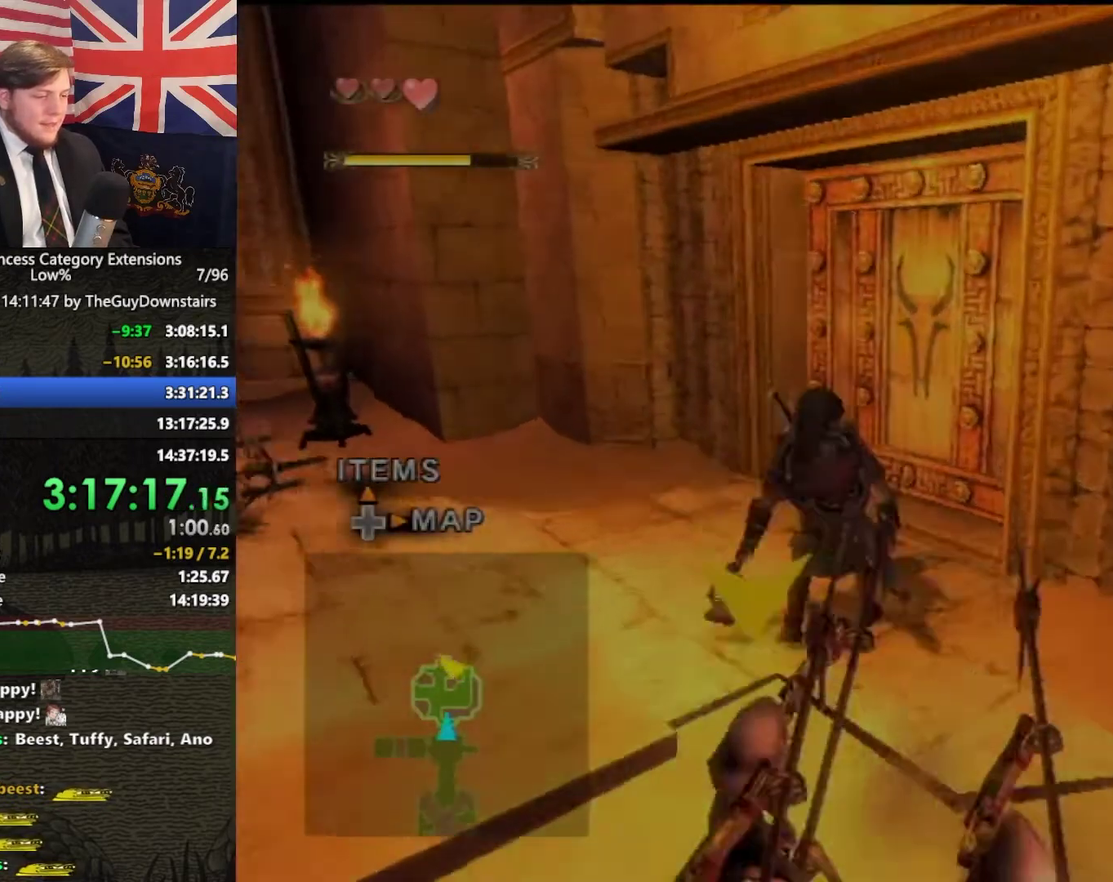
{"buttons": [], "left_stick": "up-right", "right_stick": "center", "events": [[133, "left_stick", "up-right"], [233, "A", "down"], [300, "A", "up"]]}
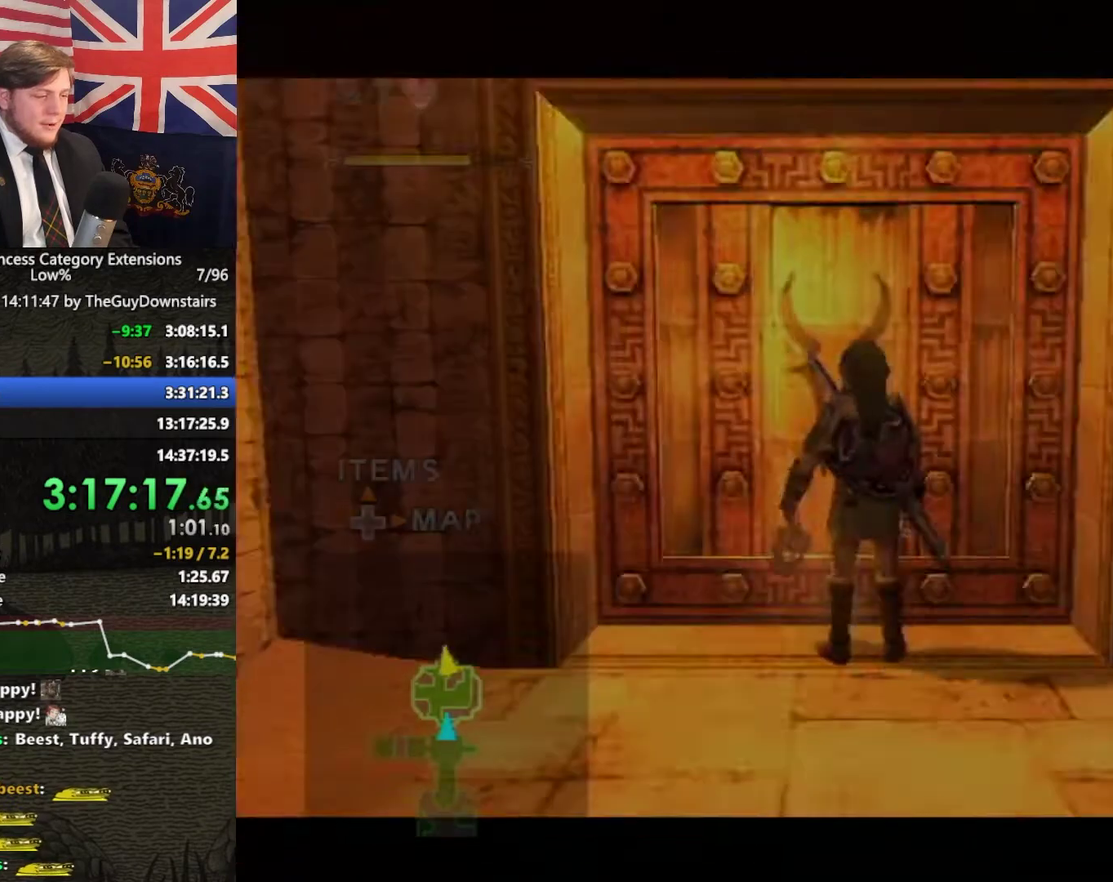
{"buttons": [], "left_stick": "center", "right_stick": "center", "events": [[233, "left_stick", "center"]]}
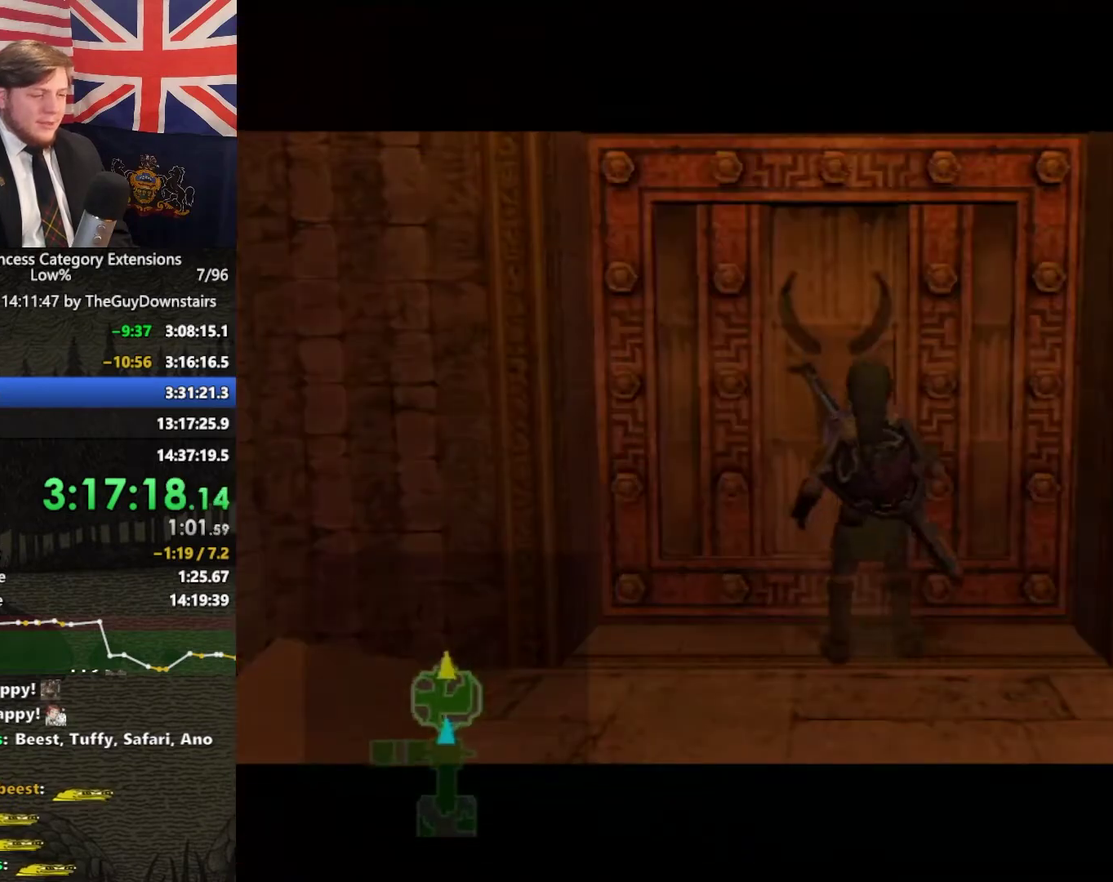
{"buttons": [], "left_stick": "up", "right_stick": "center", "events": [[167, "left_stick", "up"]]}
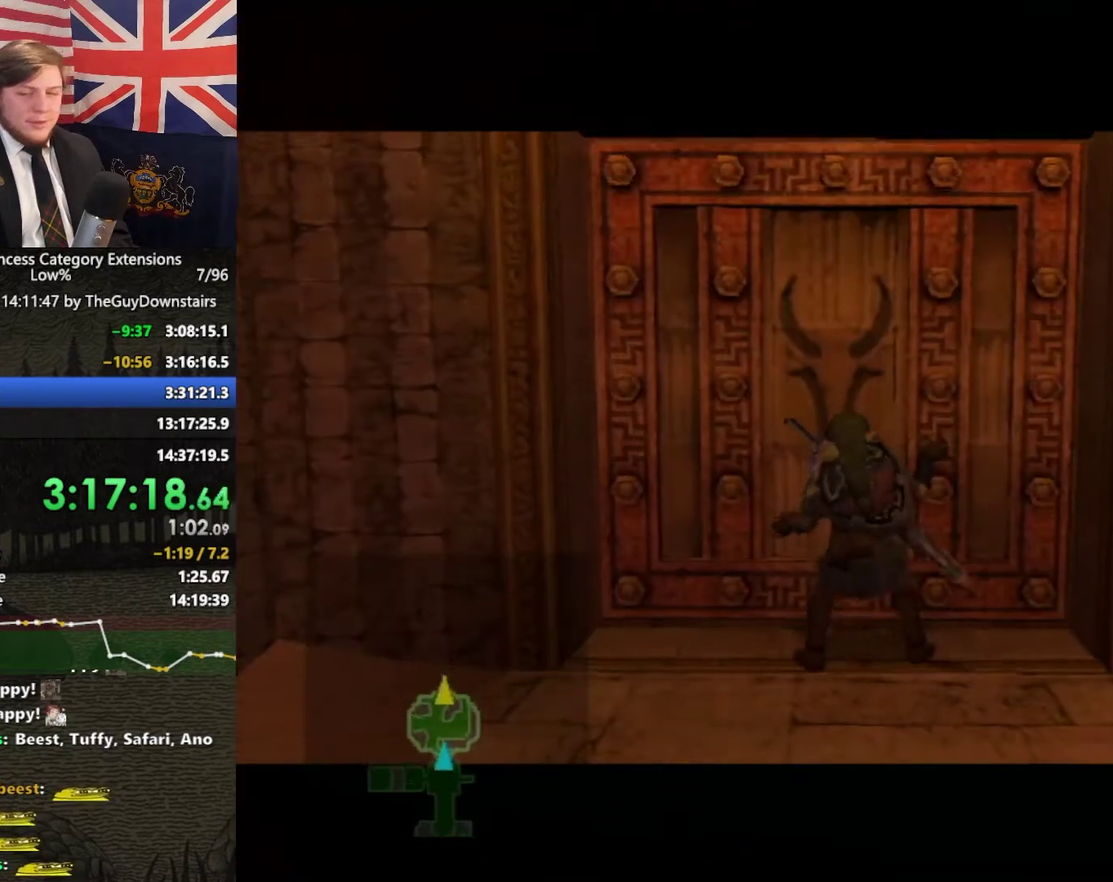
{"buttons": [], "left_stick": "up", "right_stick": "center", "events": []}
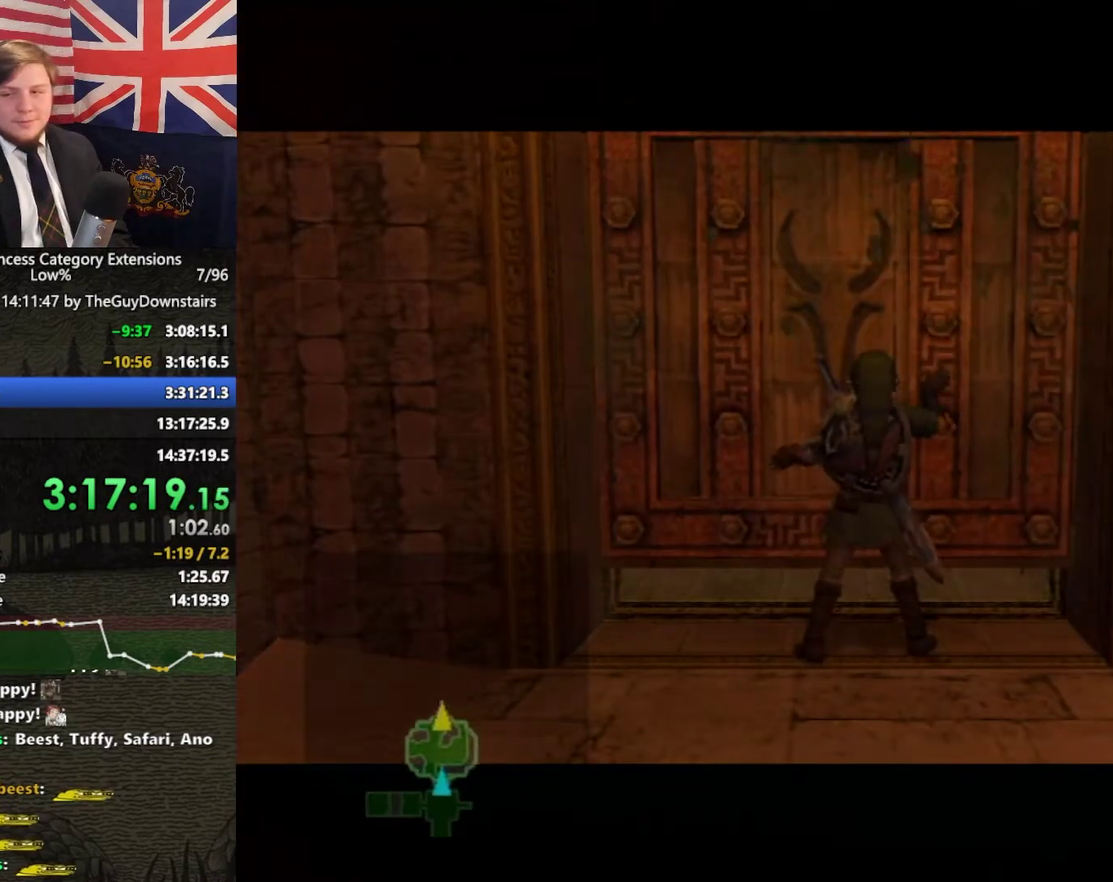
{"buttons": [], "left_stick": "up", "right_stick": "center", "events": []}
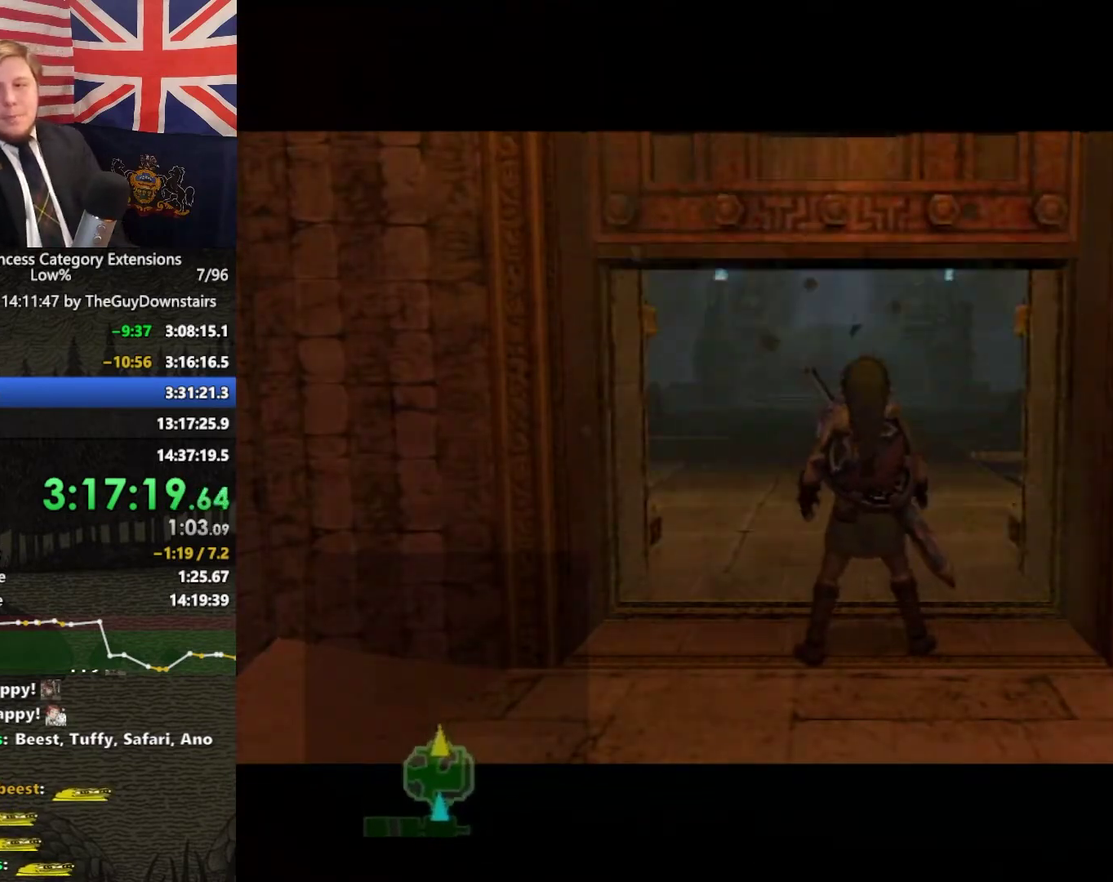
{"buttons": [], "left_stick": "up", "right_stick": "center", "events": []}
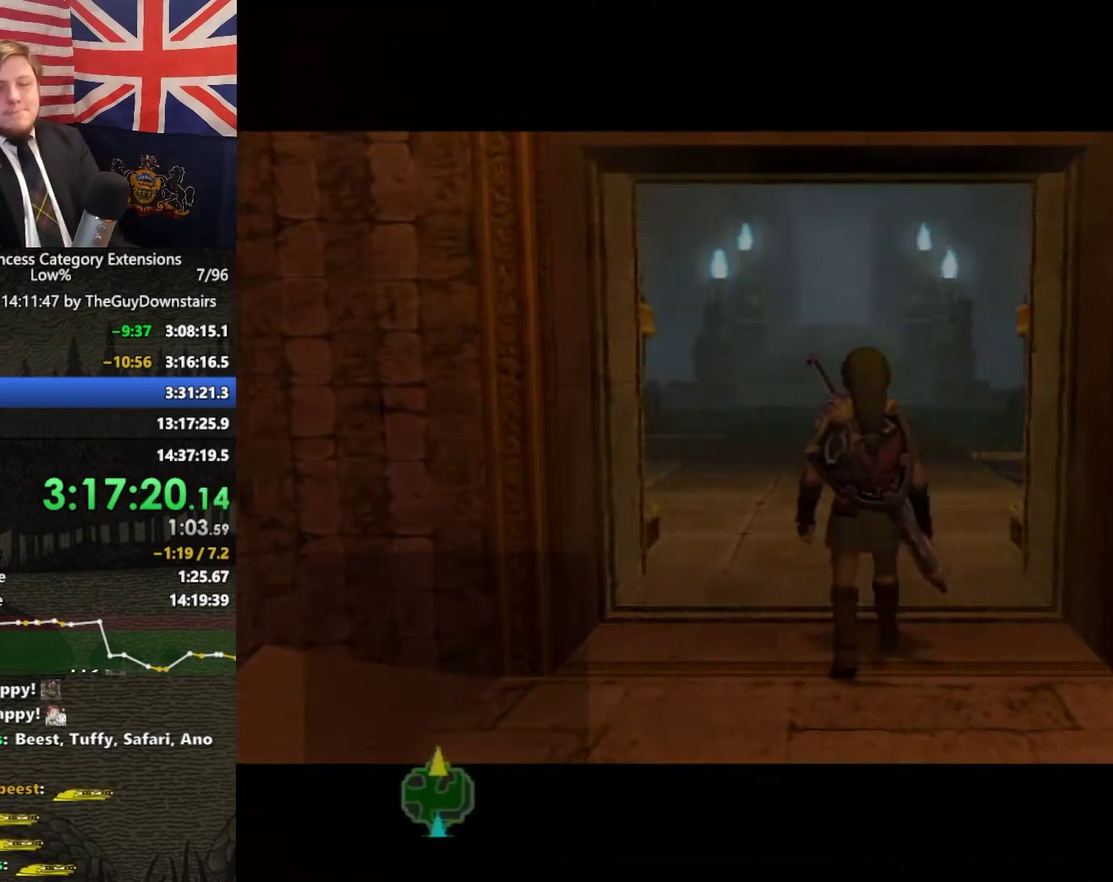
{"buttons": [], "left_stick": "up", "right_stick": "center", "events": []}
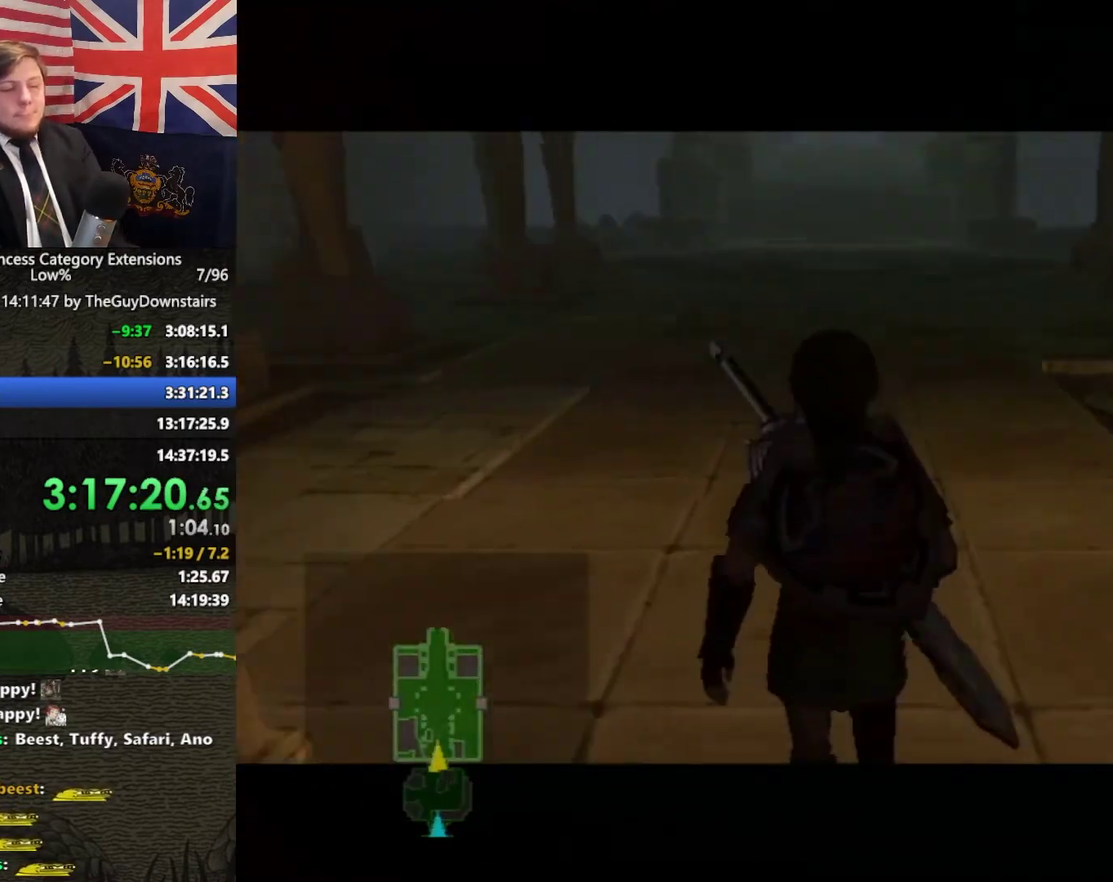
{"buttons": [], "left_stick": "up", "right_stick": "center", "events": []}
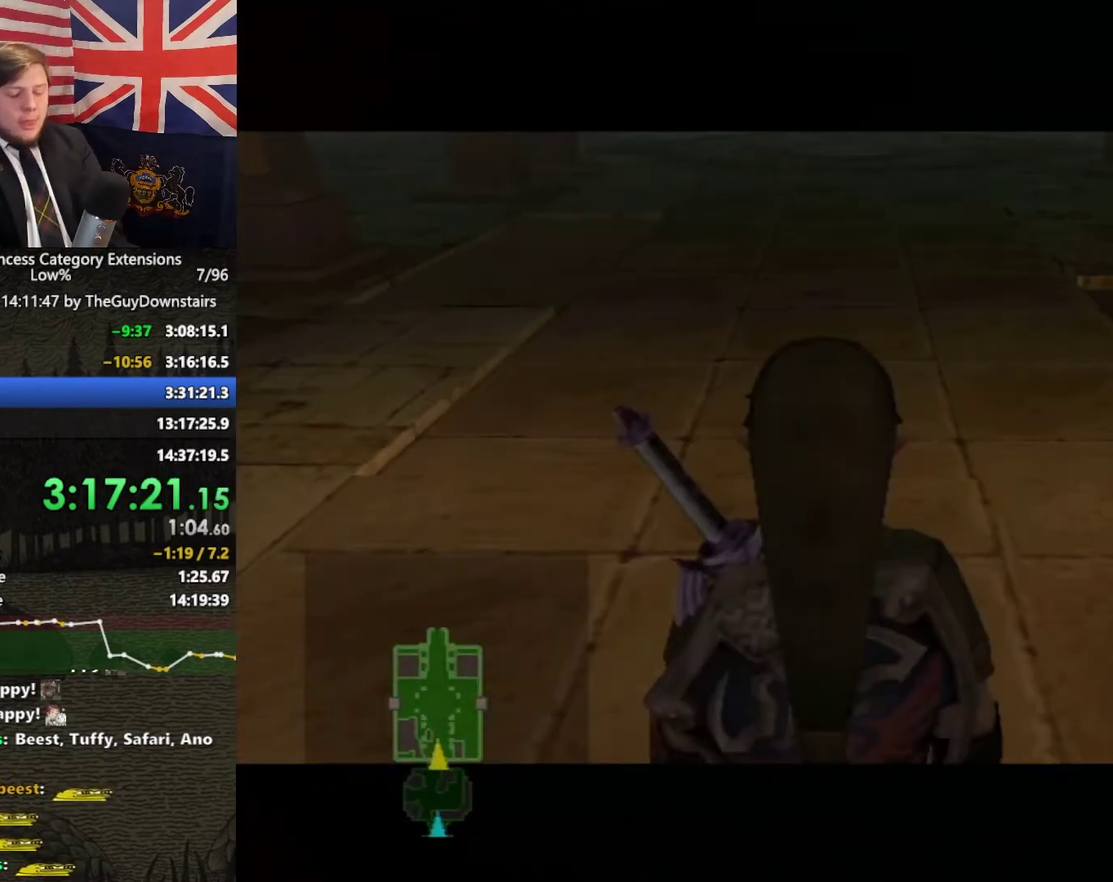
{"buttons": [], "left_stick": "up", "right_stick": "center", "events": []}
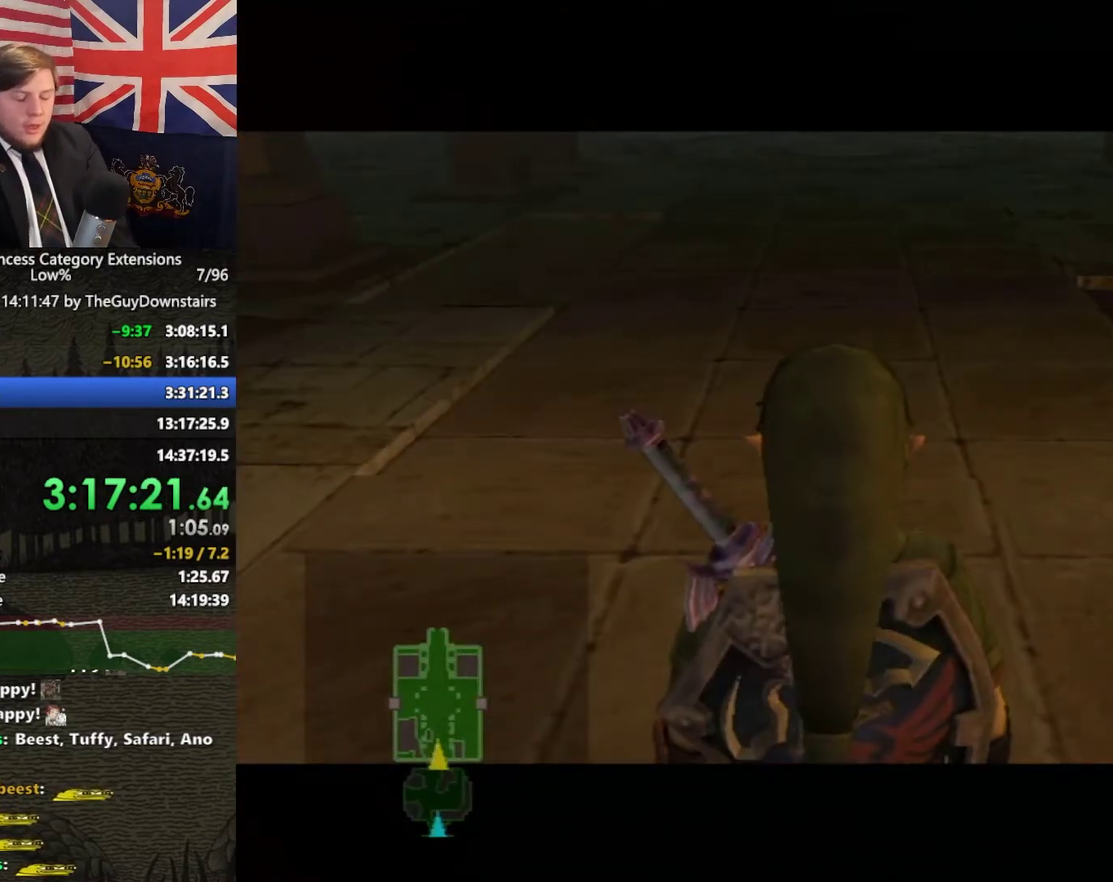
{"buttons": [], "left_stick": "up", "right_stick": "center", "events": []}
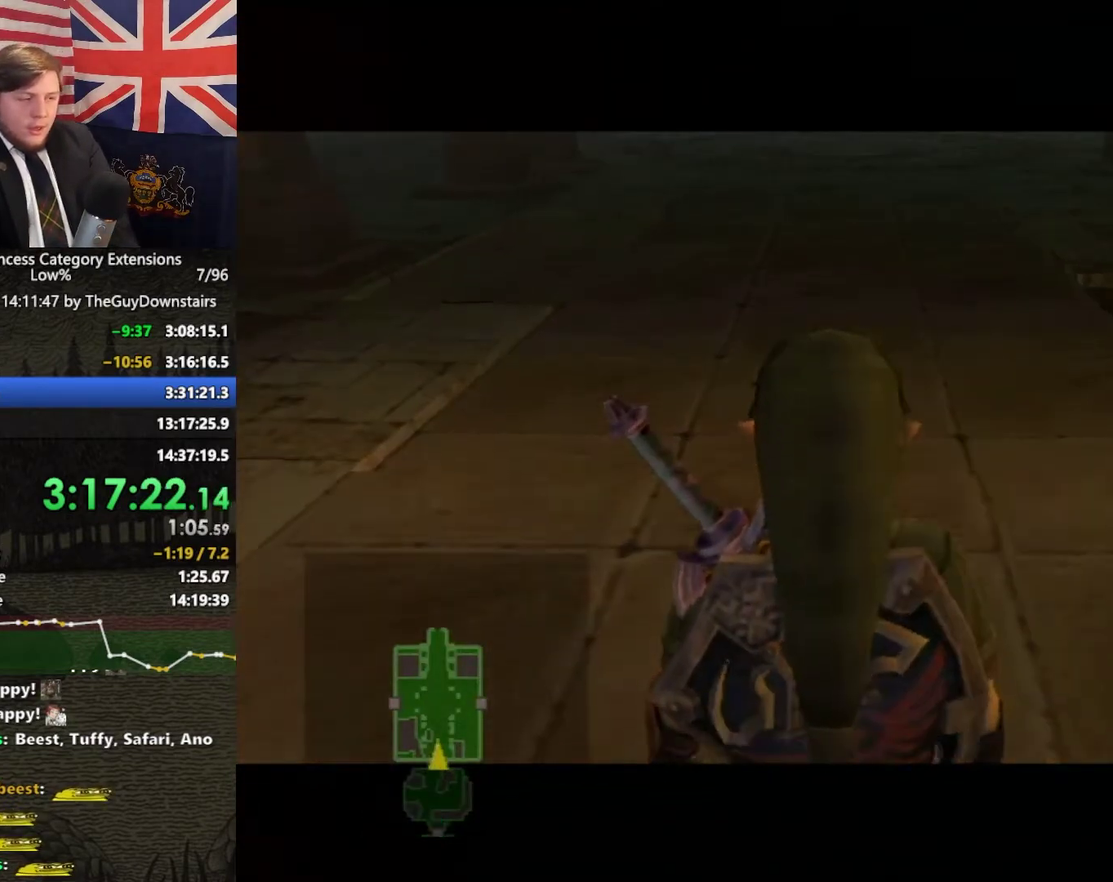
{"buttons": [], "left_stick": "up", "right_stick": "center", "events": [[67, "A", "down"], [133, "A", "up"], [233, "A", "down"], [333, "A", "up"]]}
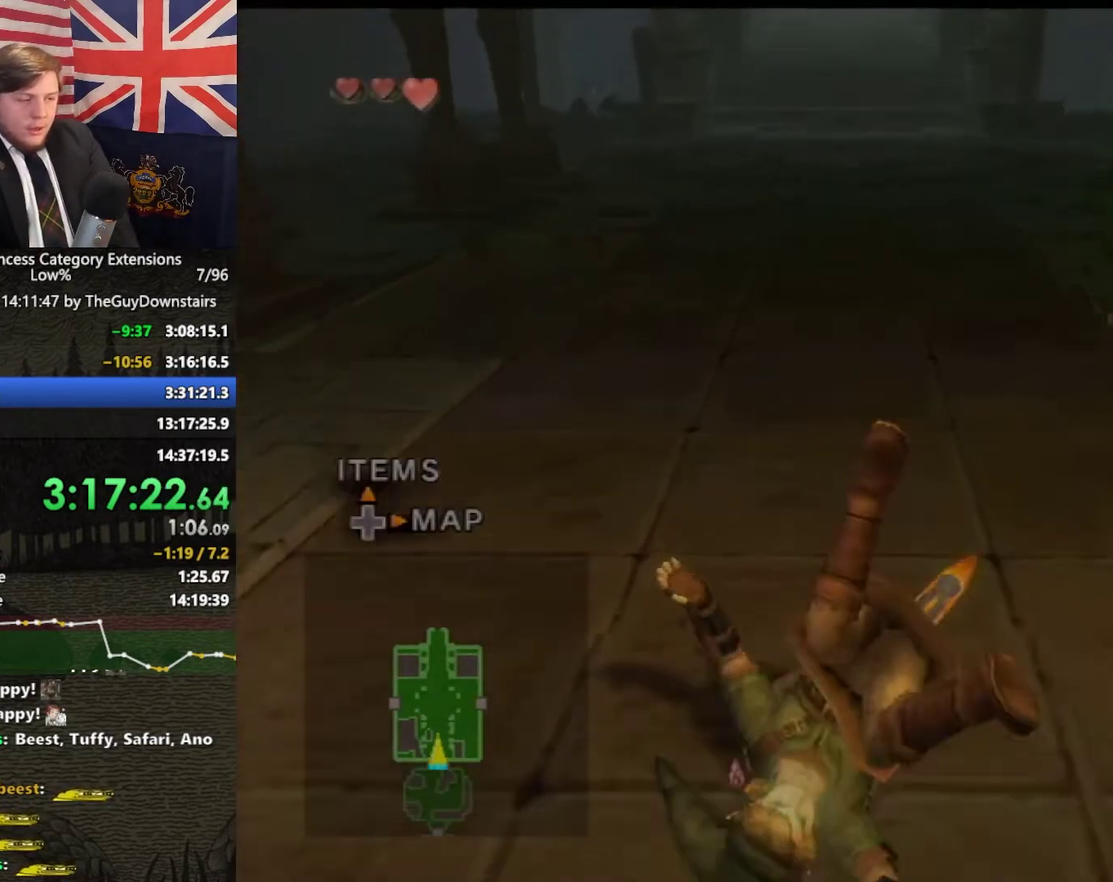
{"buttons": [], "left_stick": "up", "right_stick": "center", "events": [[200, "A", "down"], [267, "A", "up"], [367, "A", "down"], [467, "A", "up"]]}
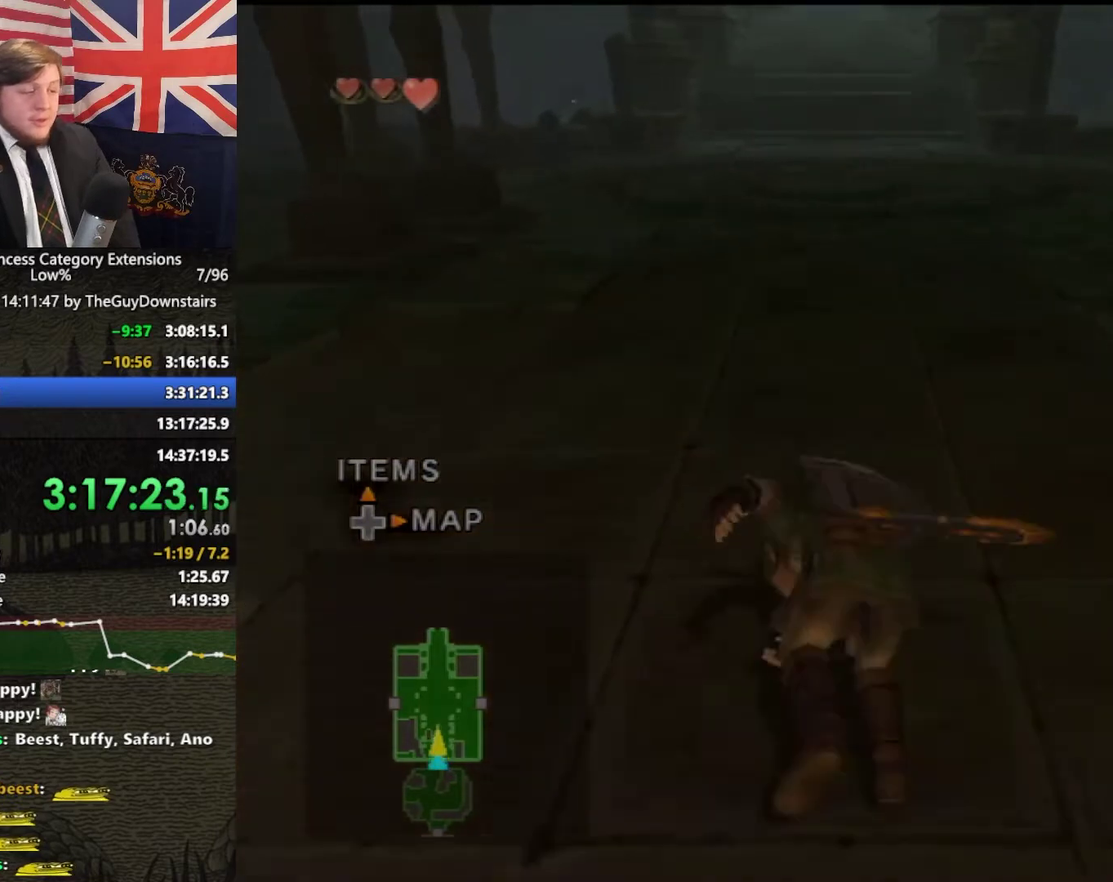
{"buttons": ["A"], "left_stick": "up", "right_stick": "center", "events": [[400, "A", "down"]]}
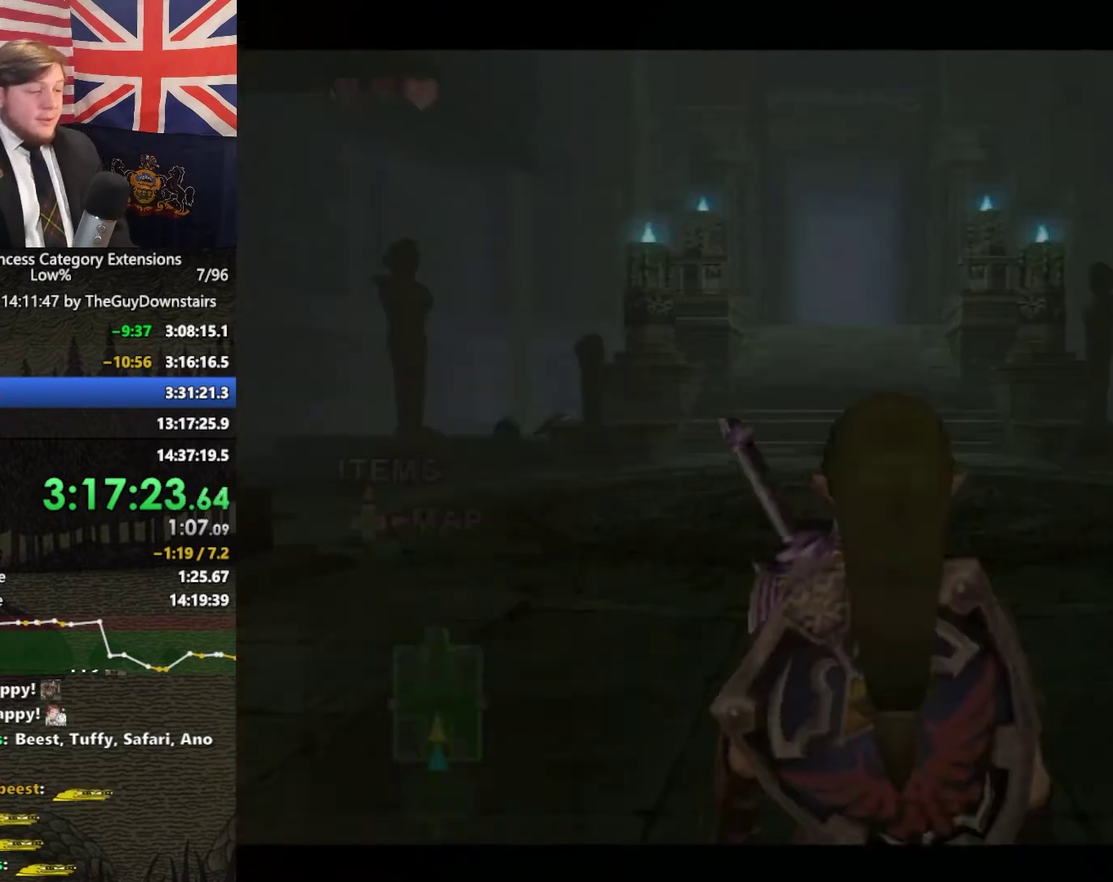
{"buttons": [], "left_stick": "center", "right_stick": "center", "events": [[33, "A", "up"], [300, "left_stick", "center"]]}